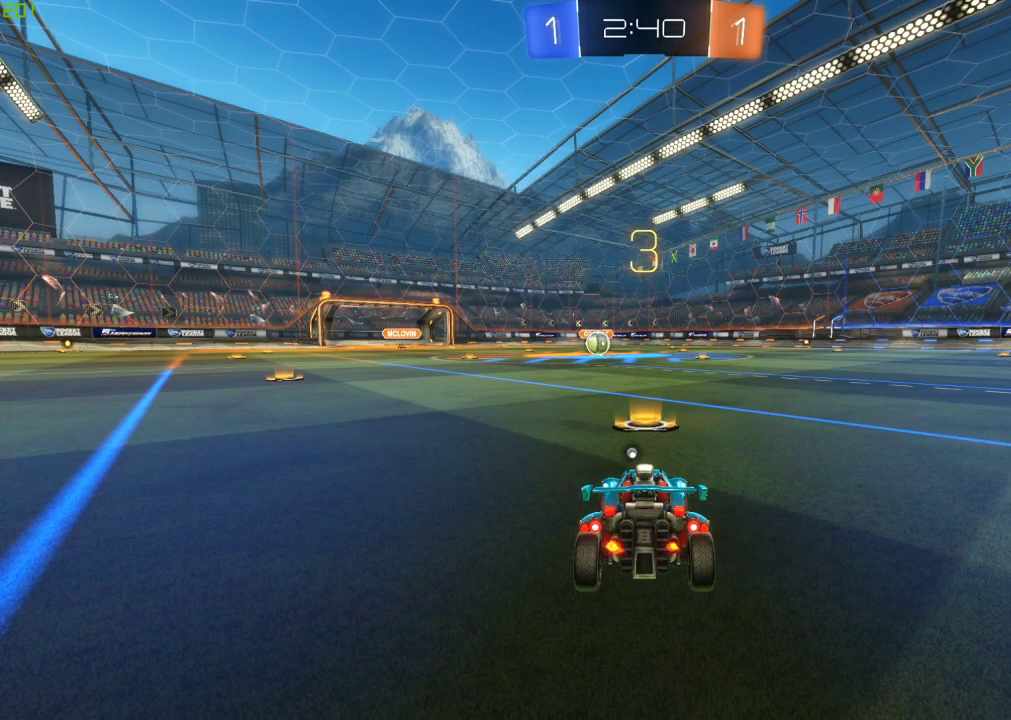
Gameplay with a controller (Xbox layout); each line is a JSON object with the inputs held at the frame after it. "events" lists button and stick changes between this image and that frame as [ms after this image, input, new state], when the widget could be followed in between. Not read: R2.
{"buttons": [], "left_stick": "center", "right_stick": "center", "events": []}
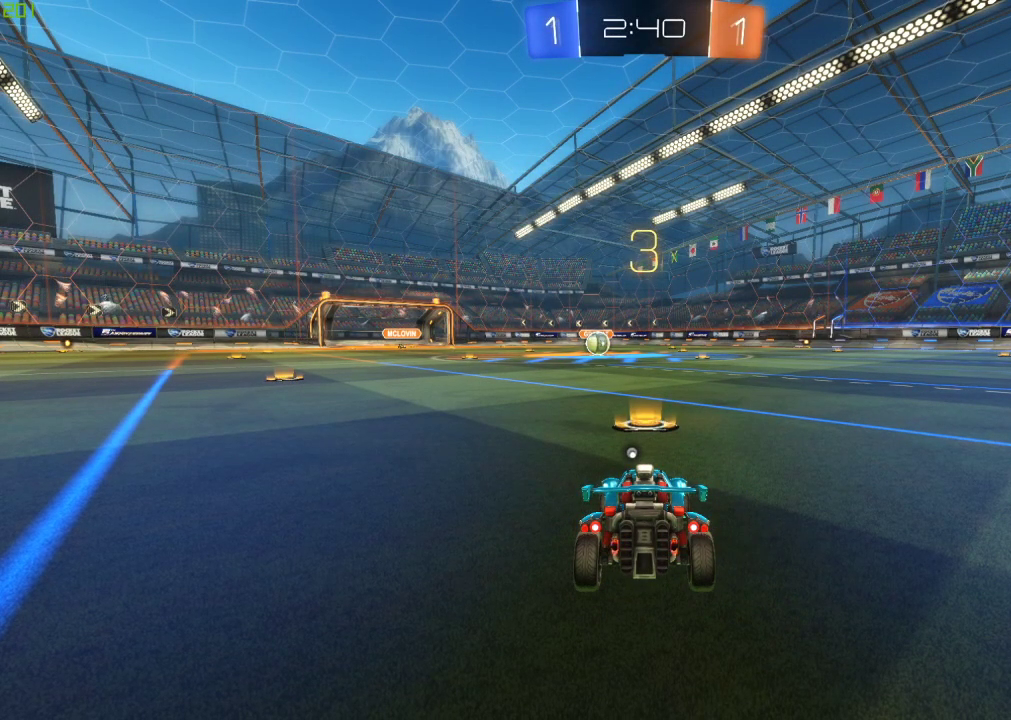
{"buttons": [], "left_stick": "center", "right_stick": "center", "events": []}
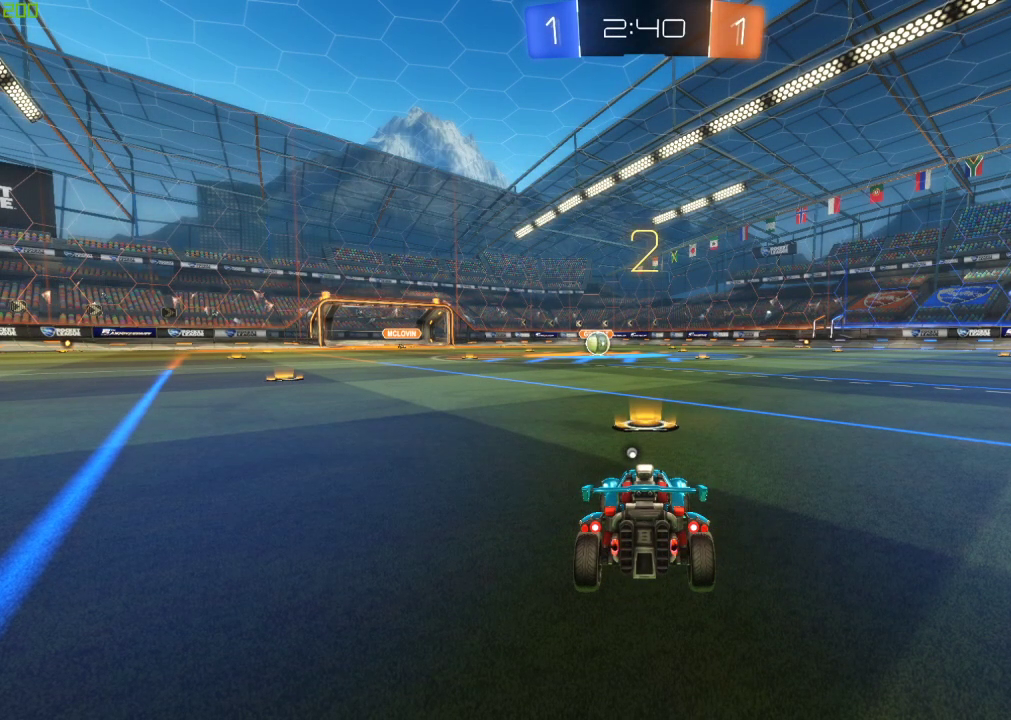
{"buttons": [], "left_stick": "center", "right_stick": "center", "events": []}
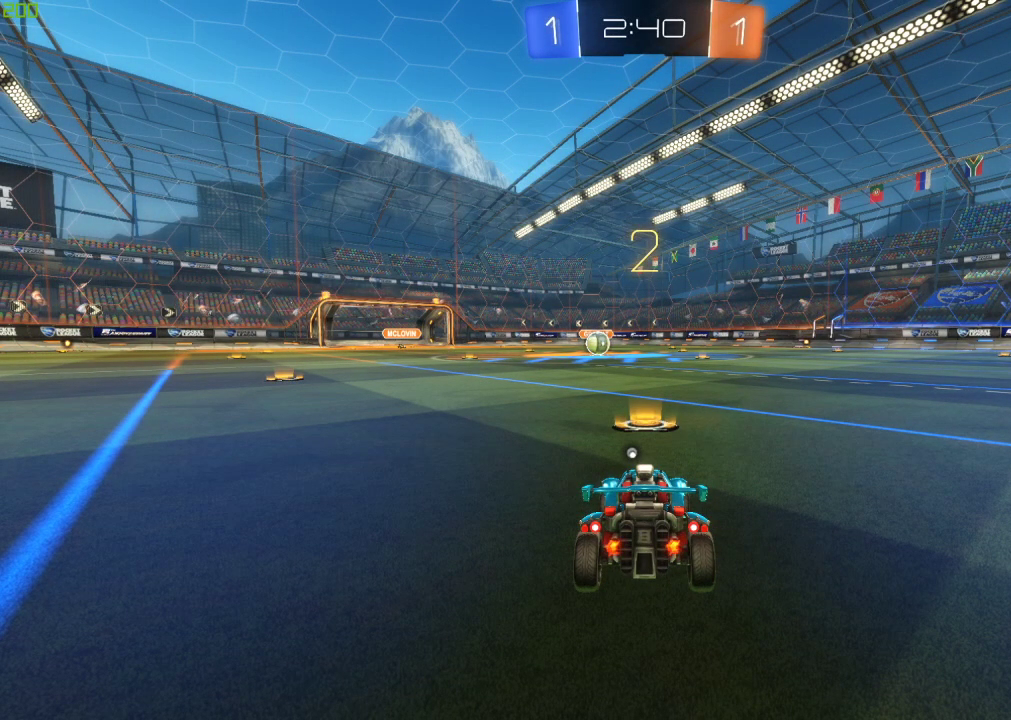
{"buttons": [], "left_stick": "center", "right_stick": "center", "events": []}
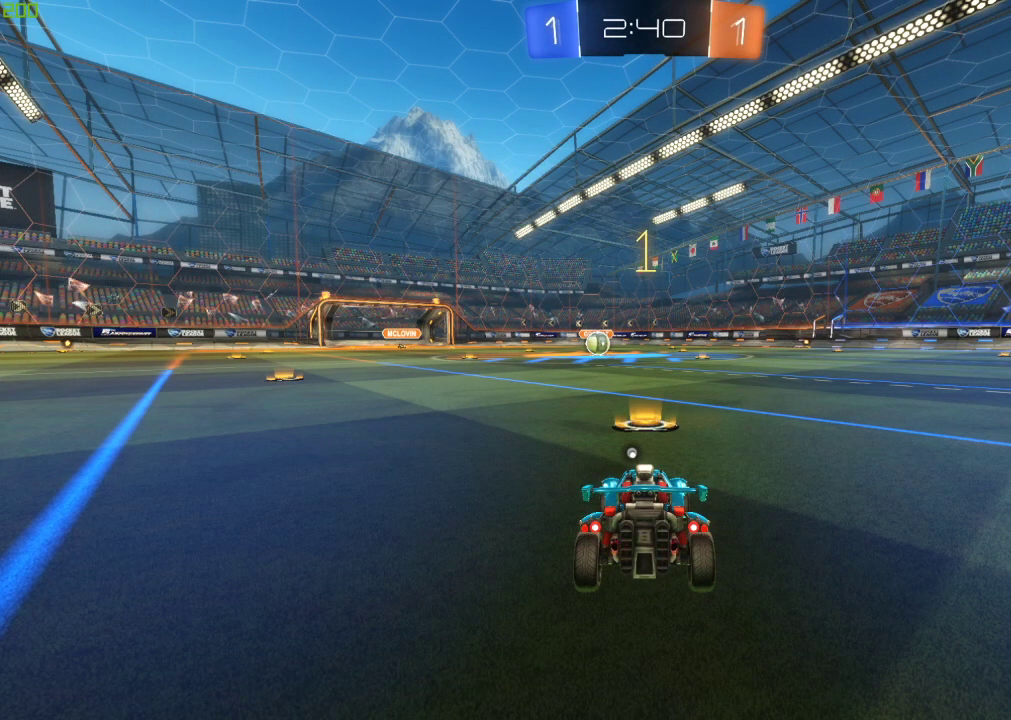
{"buttons": ["B"], "left_stick": "center", "right_stick": "center", "events": [[283, "B", "down"]]}
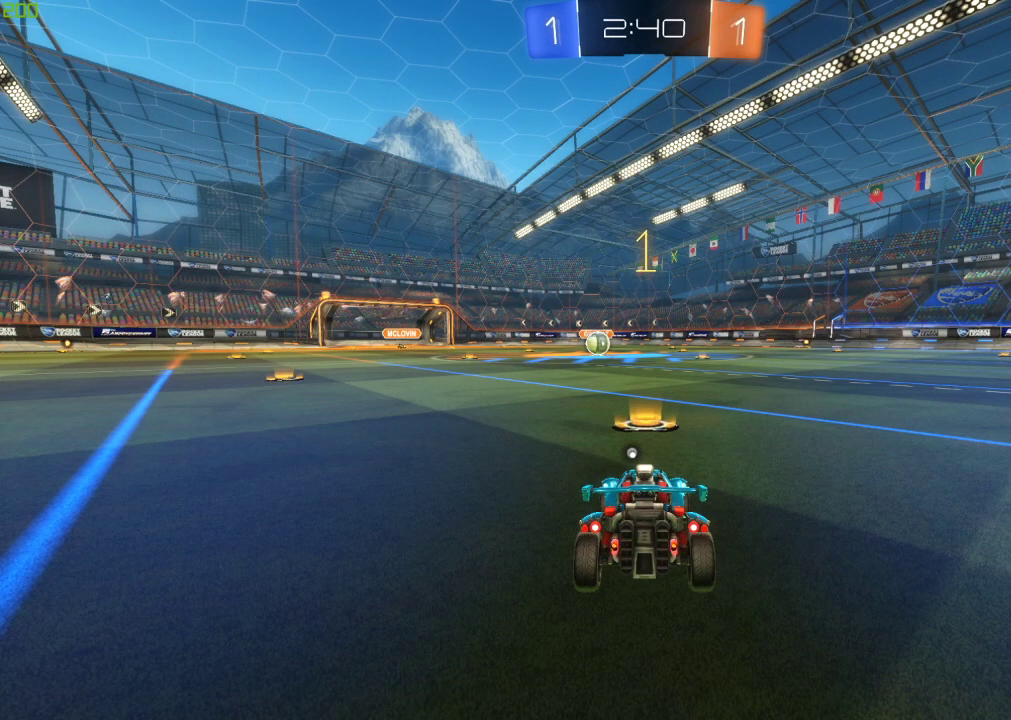
{"buttons": ["B"], "left_stick": "center", "right_stick": "center", "events": [[317, "left_stick", "down-left"], [417, "left_stick", "center"]]}
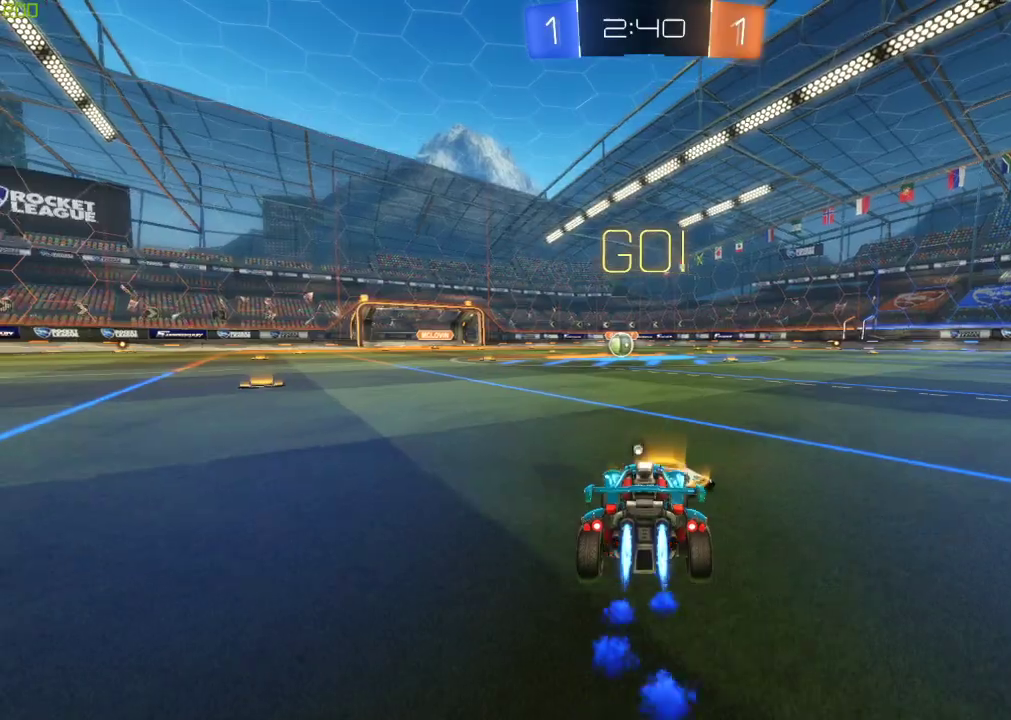
{"buttons": ["Y"], "left_stick": "center", "right_stick": "center", "events": [[67, "A", "down"], [133, "left_stick", "up"], [150, "A", "up"], [200, "A", "down"], [333, "left_stick", "center"], [350, "A", "up"], [350, "B", "up"], [367, "Y", "down"]]}
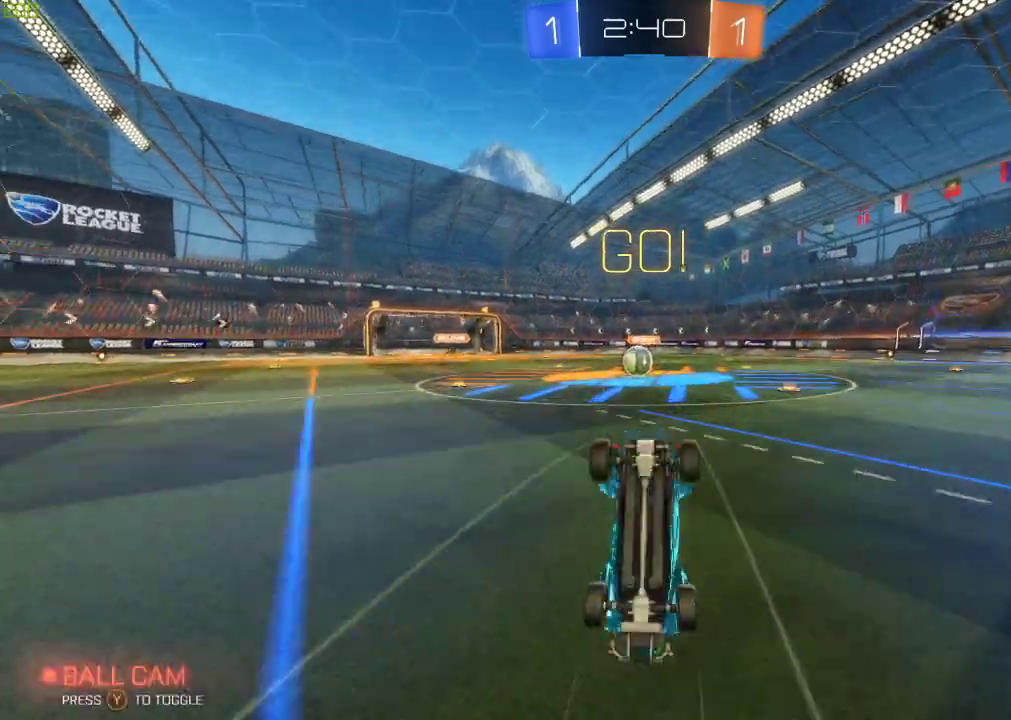
{"buttons": [], "left_stick": "center", "right_stick": "center", "events": [[17, "Y", "up"]]}
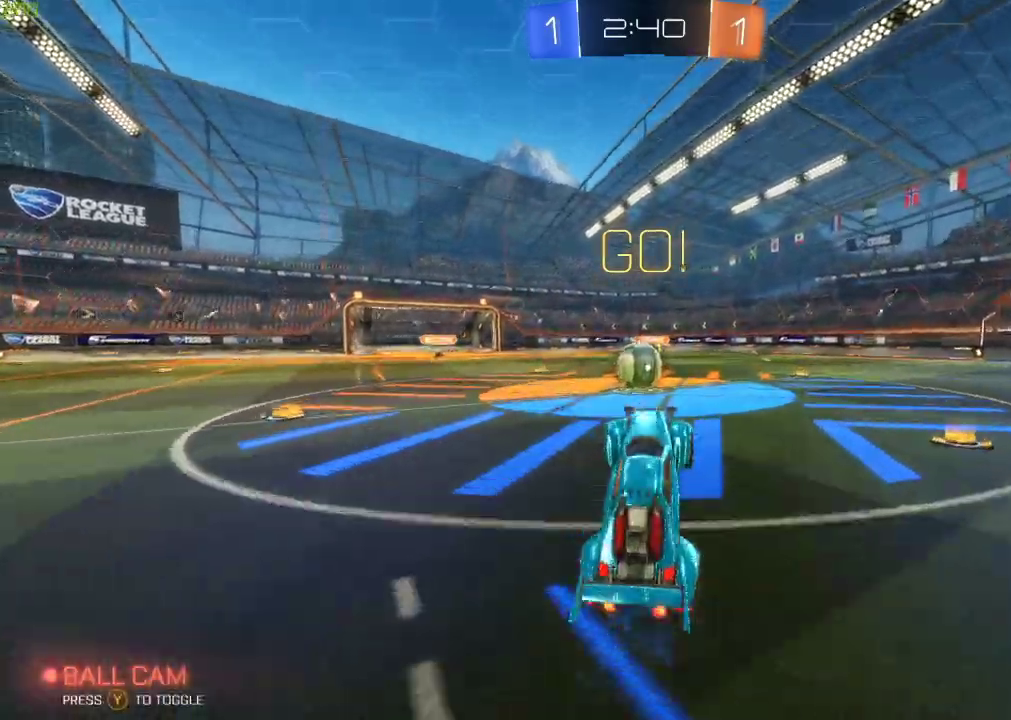
{"buttons": ["B"], "left_stick": "left", "right_stick": "center", "events": [[217, "left_stick", "left"], [267, "B", "down"], [350, "left_stick", "down-left"], [450, "A", "down"], [450, "left_stick", "left"], [500, "A", "up"]]}
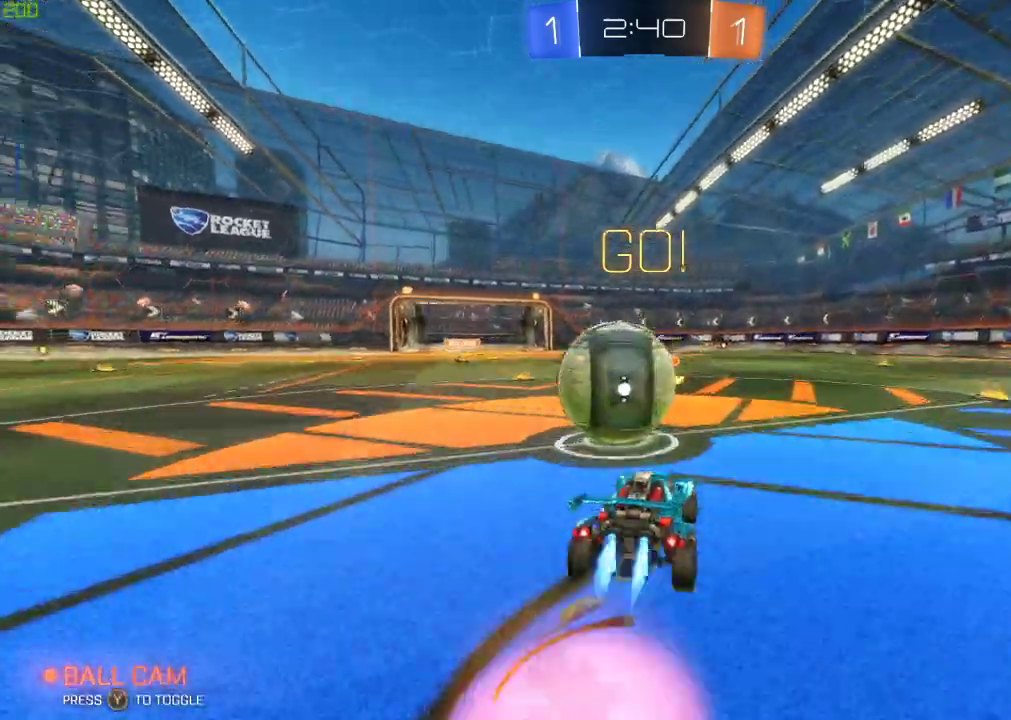
{"buttons": ["A"], "left_stick": "left", "right_stick": "center", "events": [[67, "A", "down"], [500, "B", "up"]]}
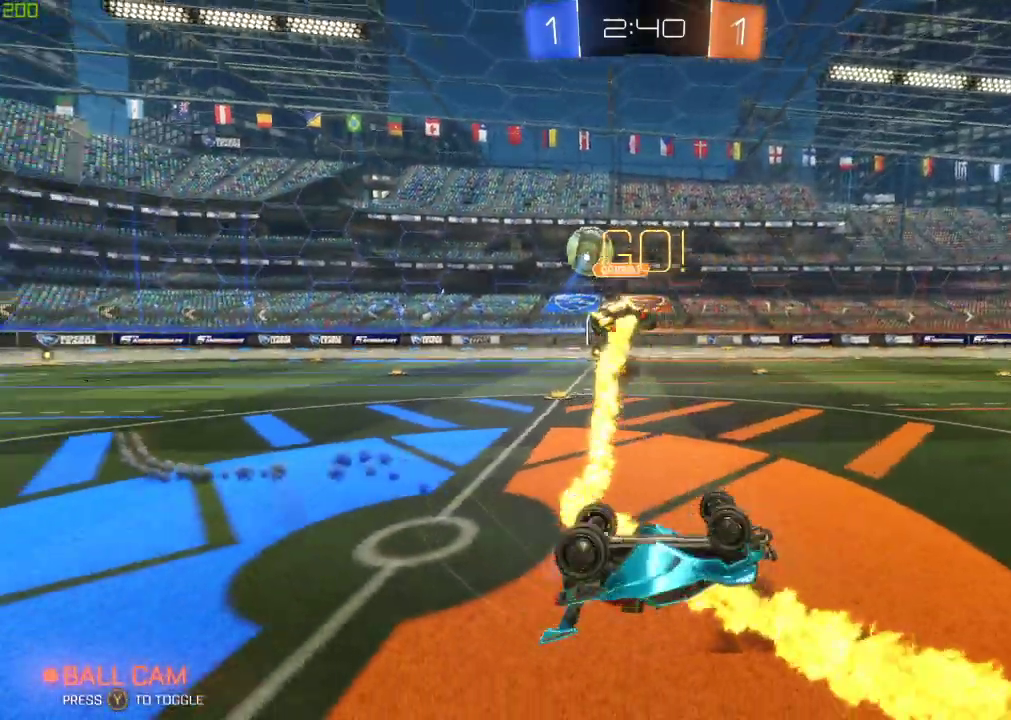
{"buttons": [], "left_stick": "right", "right_stick": "center", "events": [[33, "A", "up"], [100, "left_stick", "center"], [500, "left_stick", "right"]]}
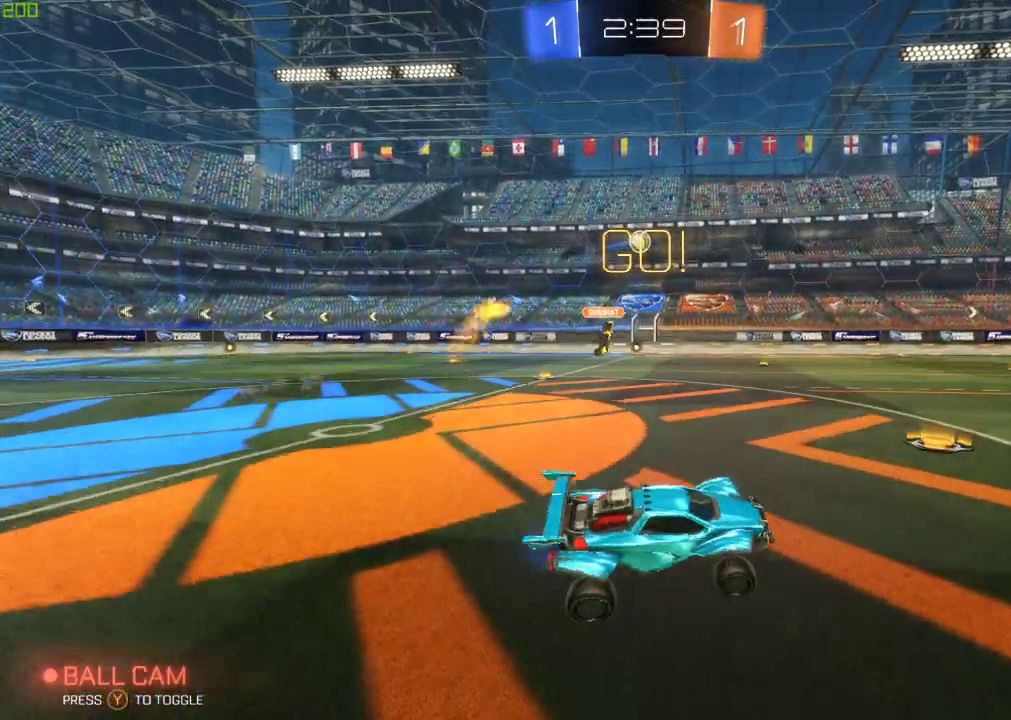
{"buttons": [], "left_stick": "right", "right_stick": "center", "events": []}
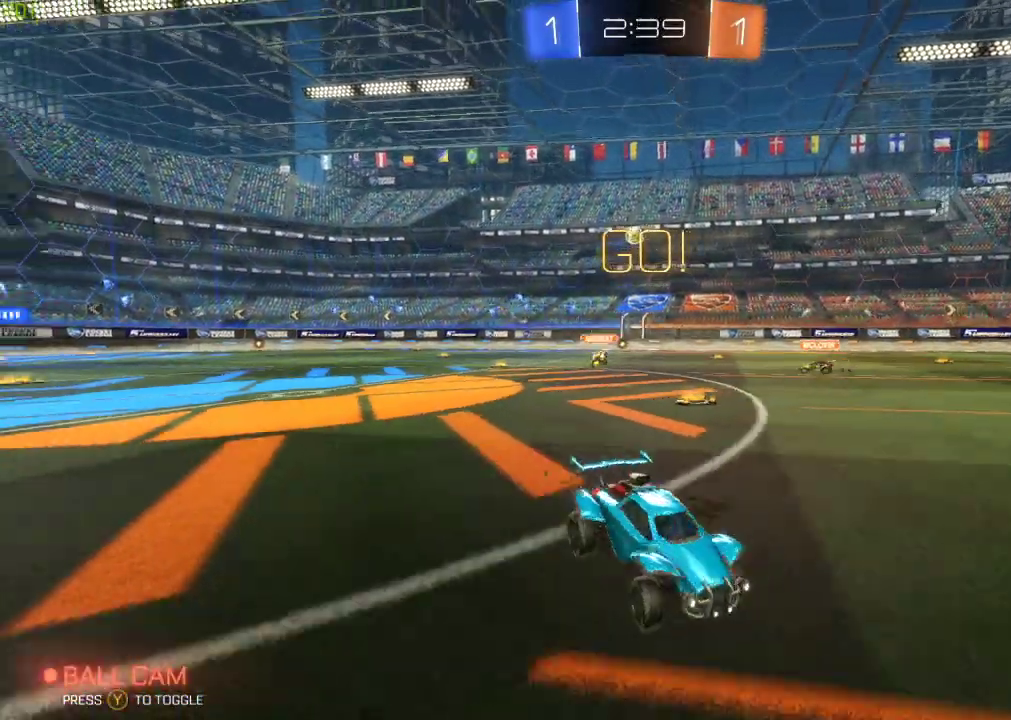
{"buttons": ["A", "B"], "left_stick": "up", "right_stick": "center", "events": [[317, "left_stick", "down-right"], [433, "left_stick", "center"], [483, "A", "down"], [483, "B", "down"], [483, "left_stick", "up"]]}
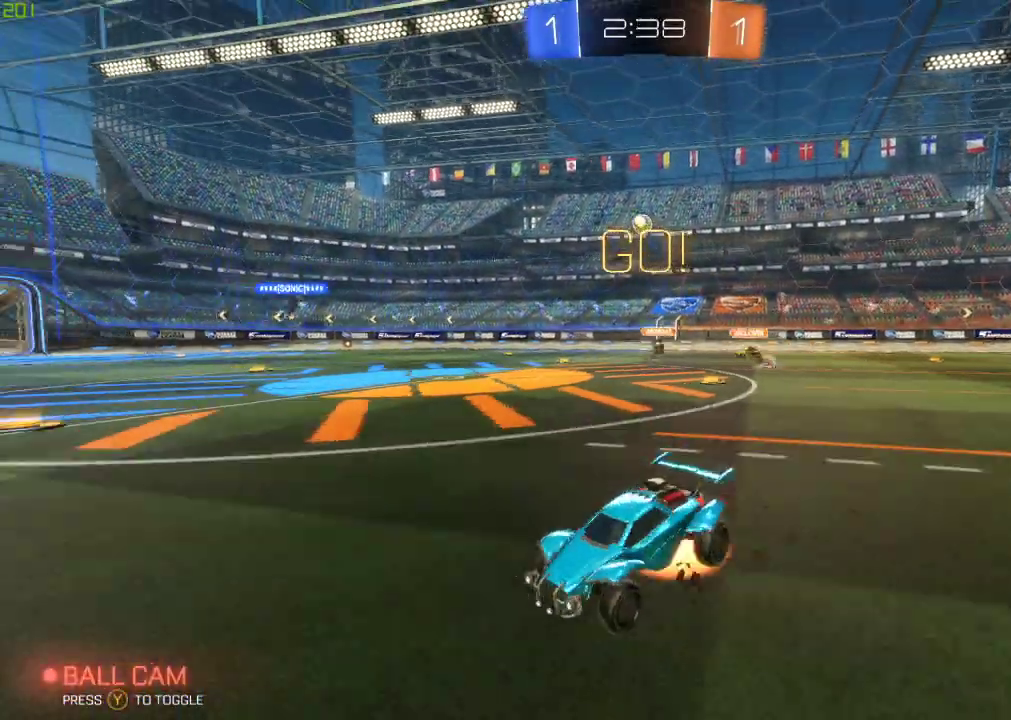
{"buttons": [], "left_stick": "center", "right_stick": "center", "events": [[67, "A", "up"], [133, "A", "down"], [233, "B", "up"], [233, "left_stick", "center"], [267, "Y", "down"], [300, "A", "up"], [350, "Y", "up"]]}
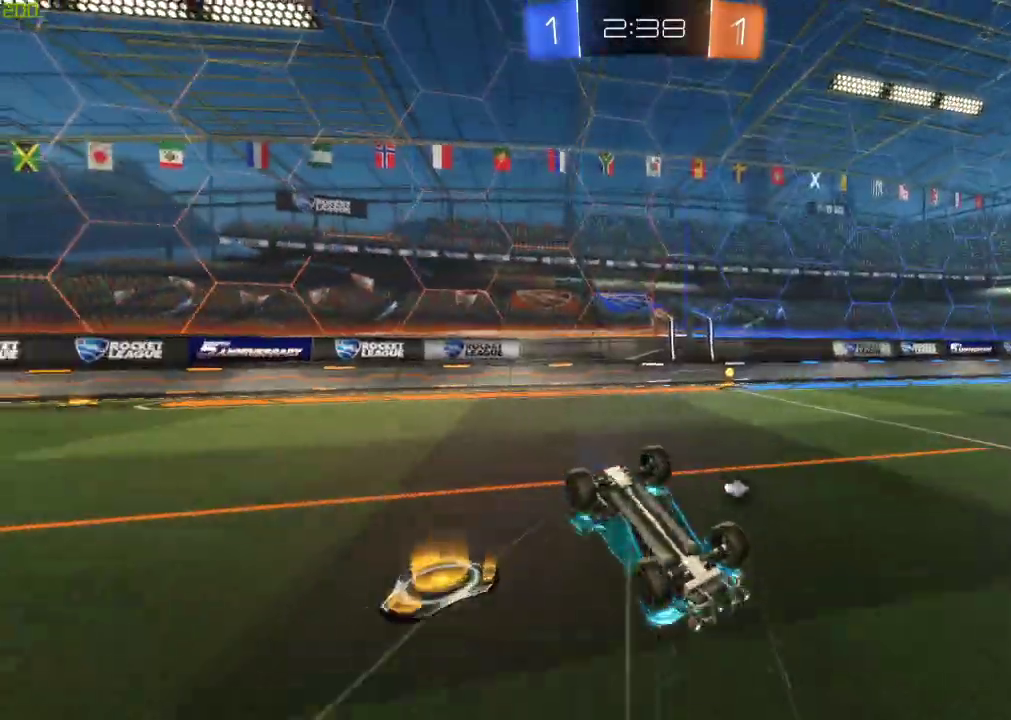
{"buttons": [], "left_stick": "center", "right_stick": "center", "events": [[300, "Y", "down"], [433, "Y", "up"]]}
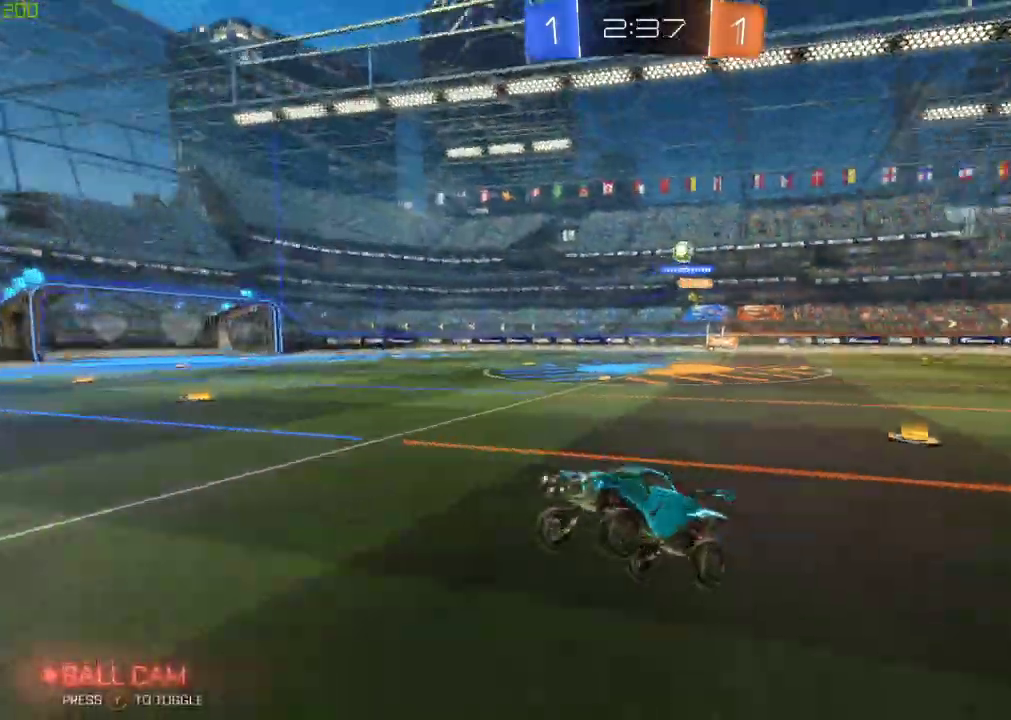
{"buttons": [], "left_stick": "right", "right_stick": "center", "events": [[83, "left_stick", "right"]]}
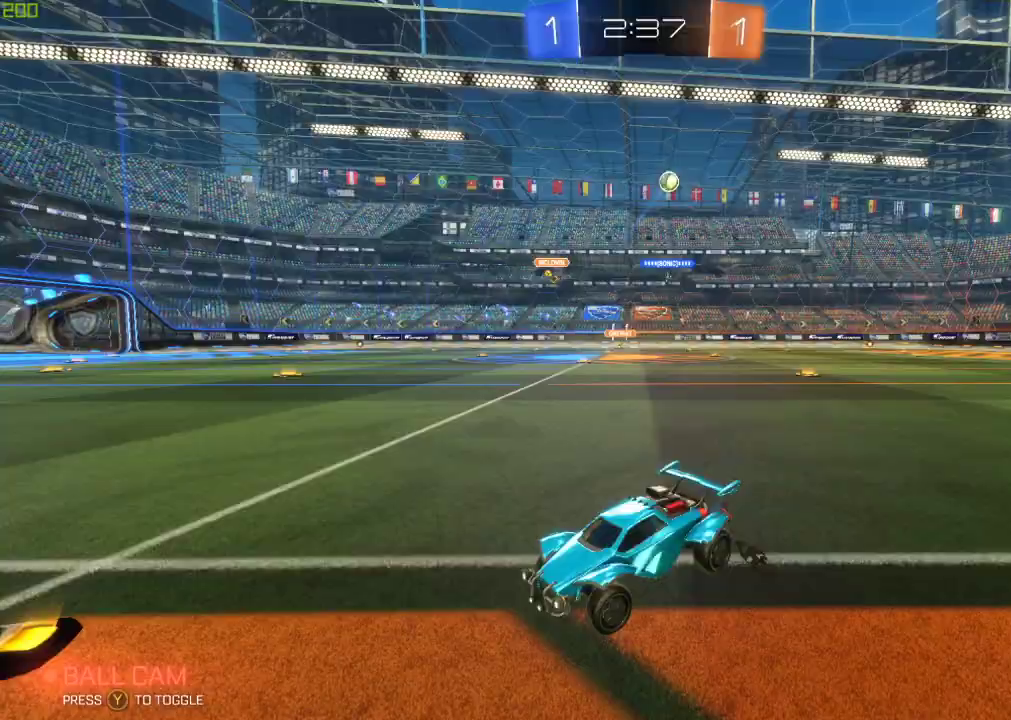
{"buttons": [], "left_stick": "right", "right_stick": "center", "events": [[217, "X", "down"], [367, "X", "up"]]}
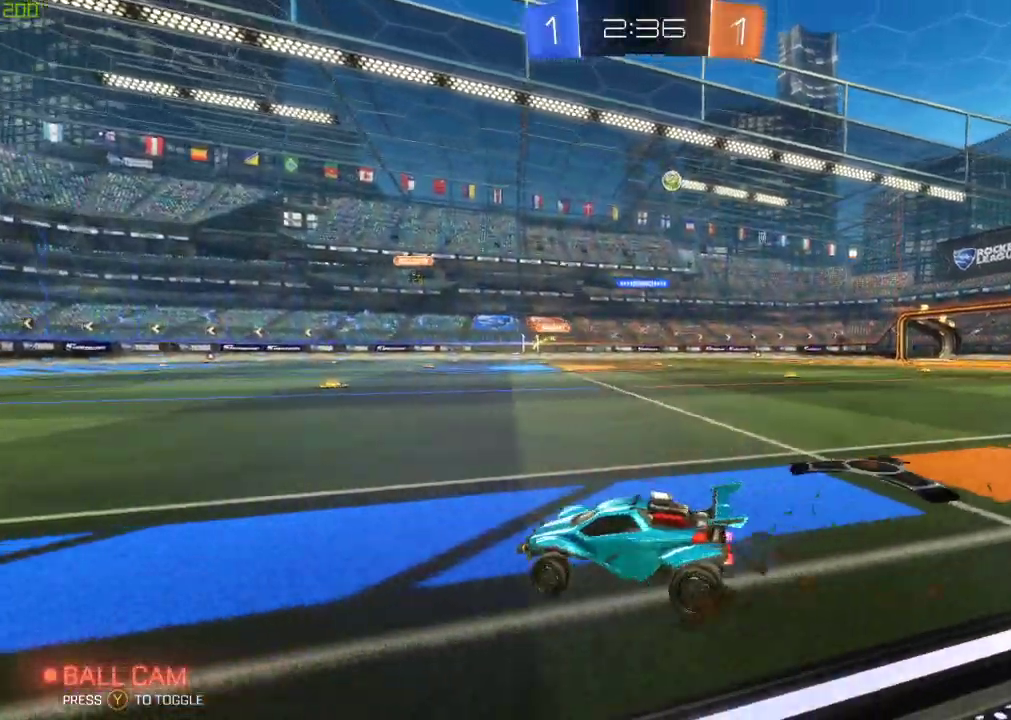
{"buttons": [], "left_stick": "right", "right_stick": "center", "events": []}
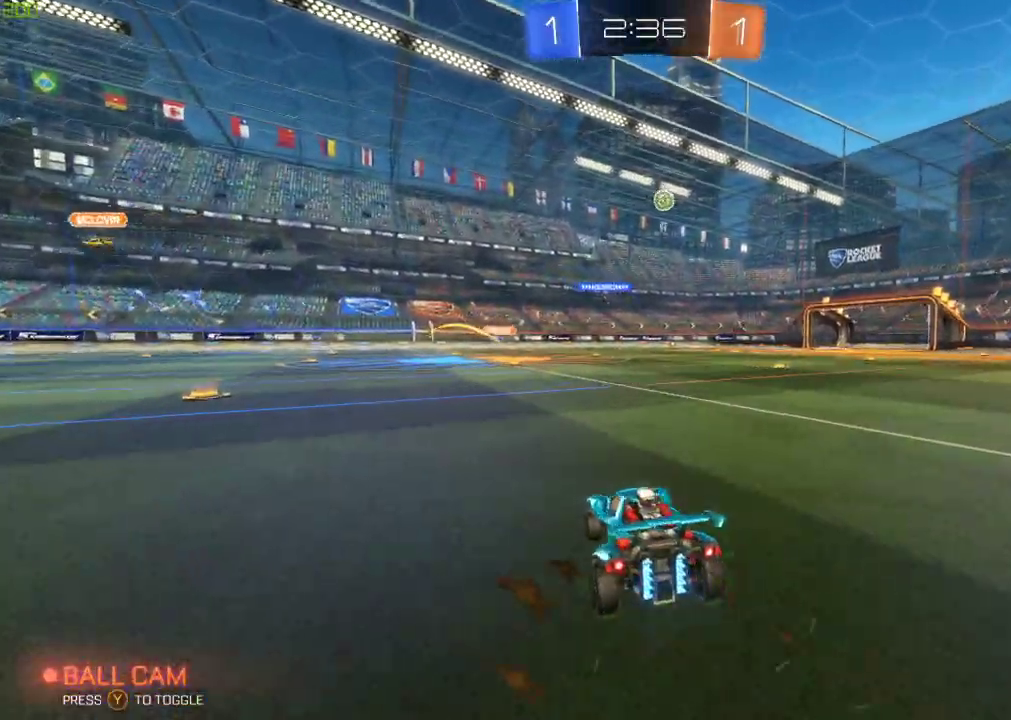
{"buttons": [], "left_stick": "center", "right_stick": "center", "events": [[333, "left_stick", "center"]]}
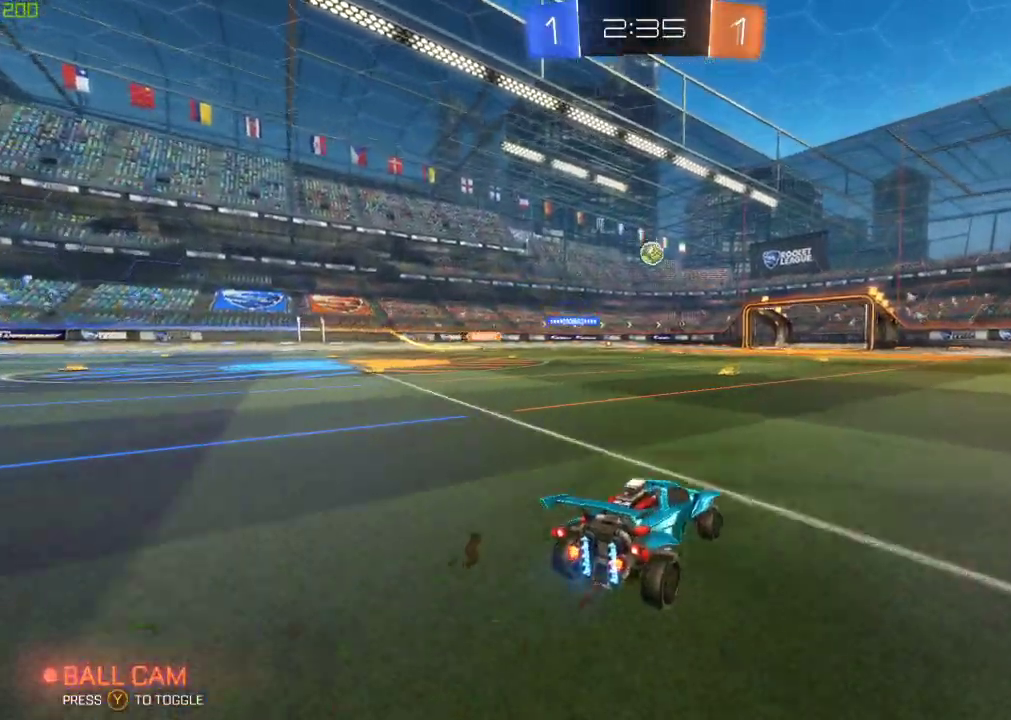
{"buttons": ["A", "B"], "left_stick": "down", "right_stick": "center", "events": [[167, "left_stick", "down-left"], [233, "A", "down"], [233, "left_stick", "down"], [267, "B", "down"], [383, "left_stick", "center"], [417, "A", "up"], [483, "A", "down"], [500, "left_stick", "down"]]}
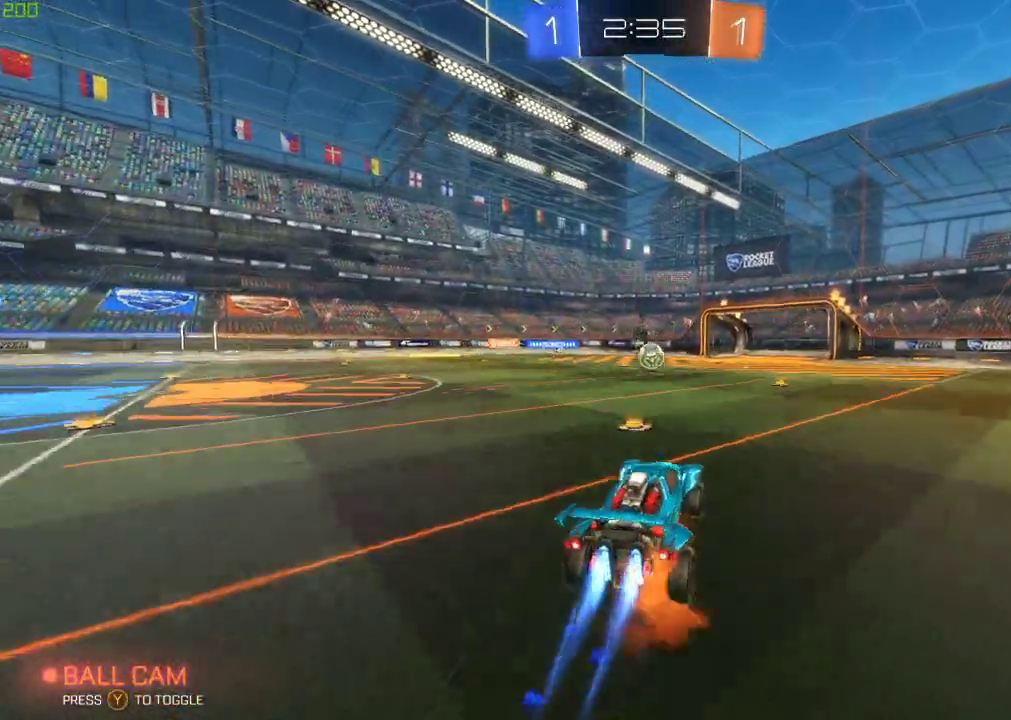
{"buttons": ["B"], "left_stick": "left", "right_stick": "center", "events": [[167, "A", "up"], [217, "left_stick", "center"], [483, "left_stick", "left"]]}
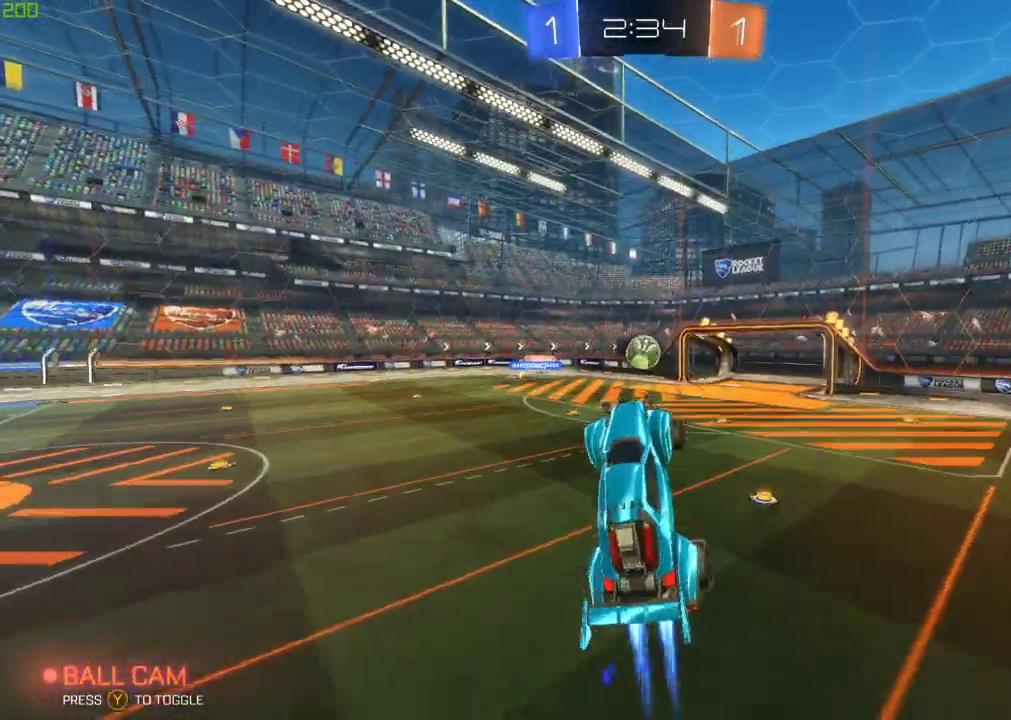
{"buttons": [], "left_stick": "down-left", "right_stick": "center", "events": [[133, "B", "up"], [133, "left_stick", "center"], [200, "left_stick", "left"], [267, "left_stick", "down-left"]]}
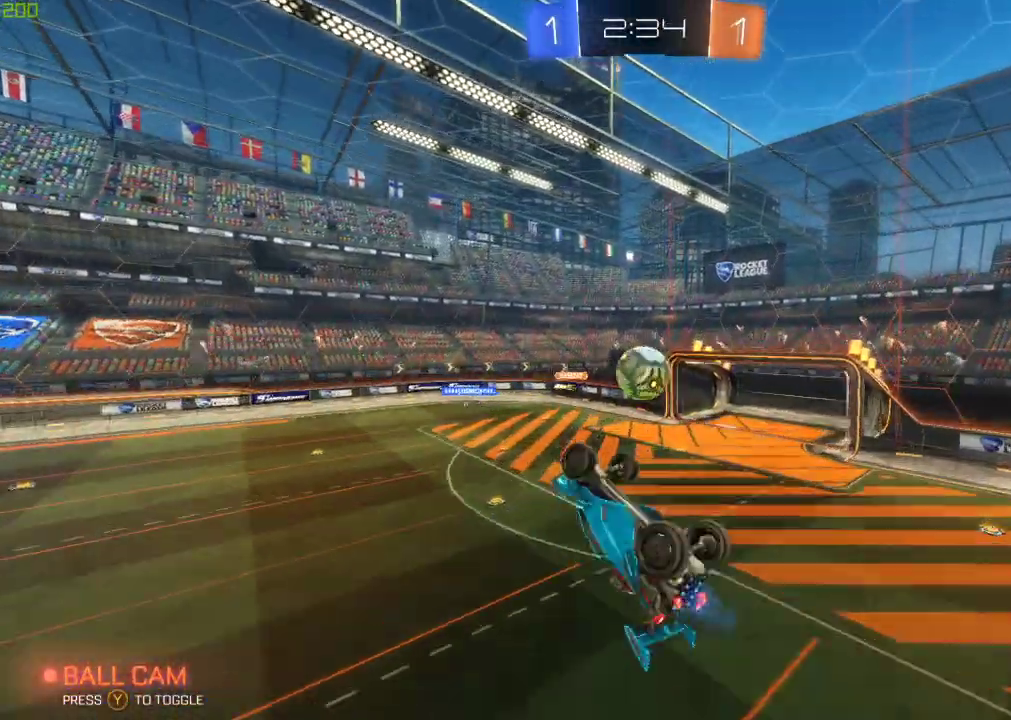
{"buttons": ["B"], "left_stick": "up", "right_stick": "center", "events": [[50, "left_stick", "center"], [150, "left_stick", "down"], [200, "B", "down"], [250, "left_stick", "center"], [317, "left_stick", "up"]]}
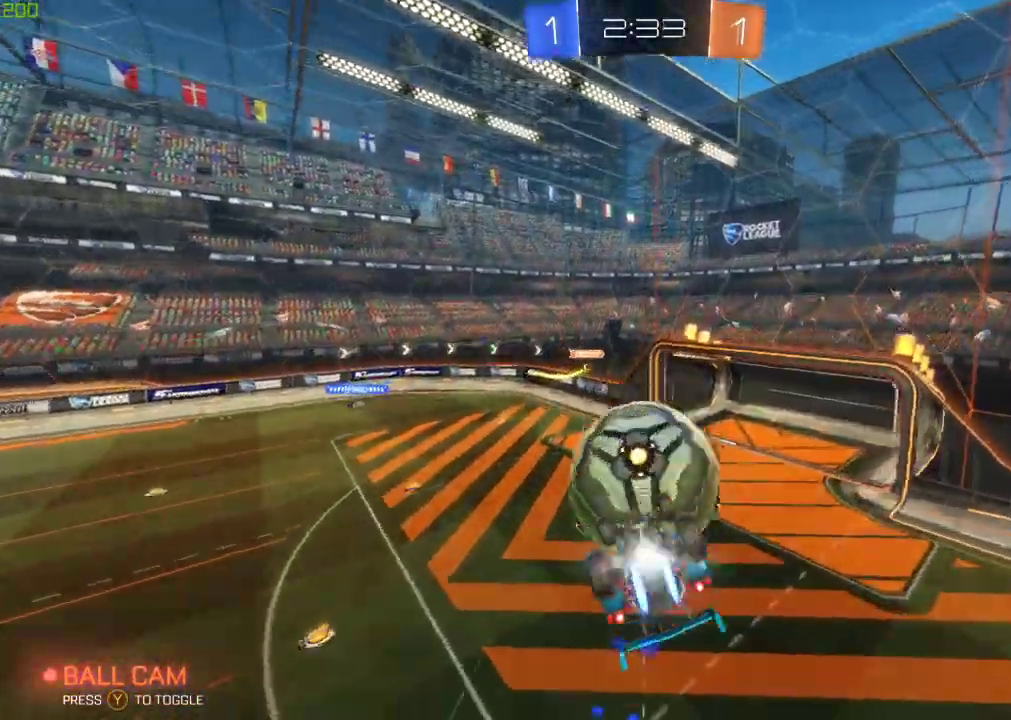
{"buttons": ["B", "X"], "left_stick": "right", "right_stick": "center", "events": [[350, "left_stick", "up-right"], [433, "X", "down"], [433, "left_stick", "right"]]}
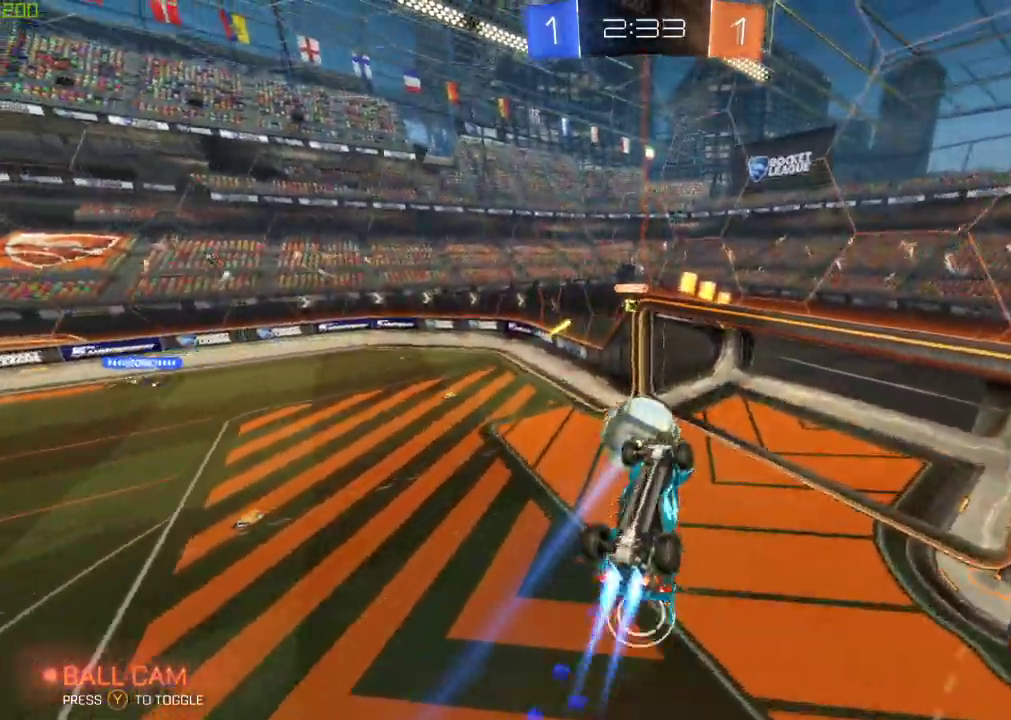
{"buttons": [], "left_stick": "center", "right_stick": "center", "events": [[33, "left_stick", "down-right"], [83, "left_stick", "right"], [133, "left_stick", "down-right"], [200, "B", "up"], [333, "X", "up"], [483, "left_stick", "center"]]}